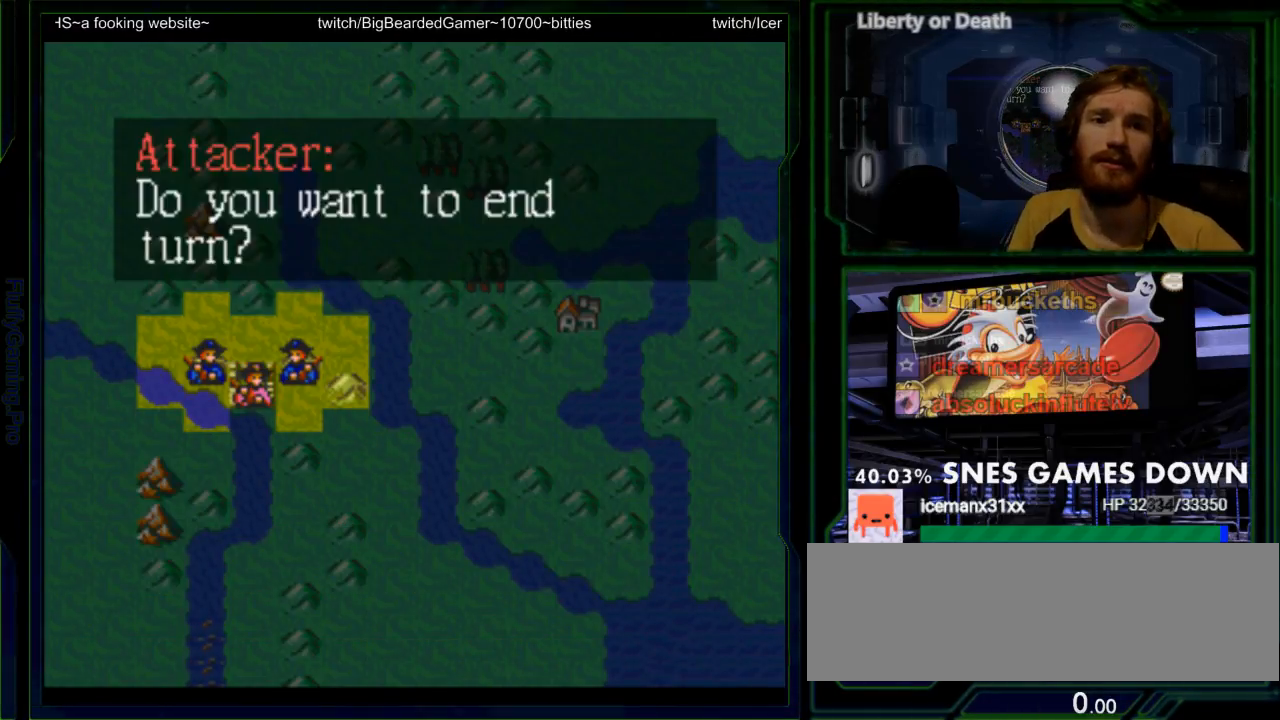
Gameplay with a controller (Nintendo layout); each line is a JSON object with the inputs held at the frame after it (dt_ms = milliseconds from this image to that frame). "events" lists button and stick changes between this image and that frame as [ms after this image, input, new state], when the widget could be followed in between. Not read: L3 R3.
{"dt_ms": 500, "buttons": ["SELECT"], "events": [[300, "SELECT", "up"], [467, "SELECT", "down"]]}
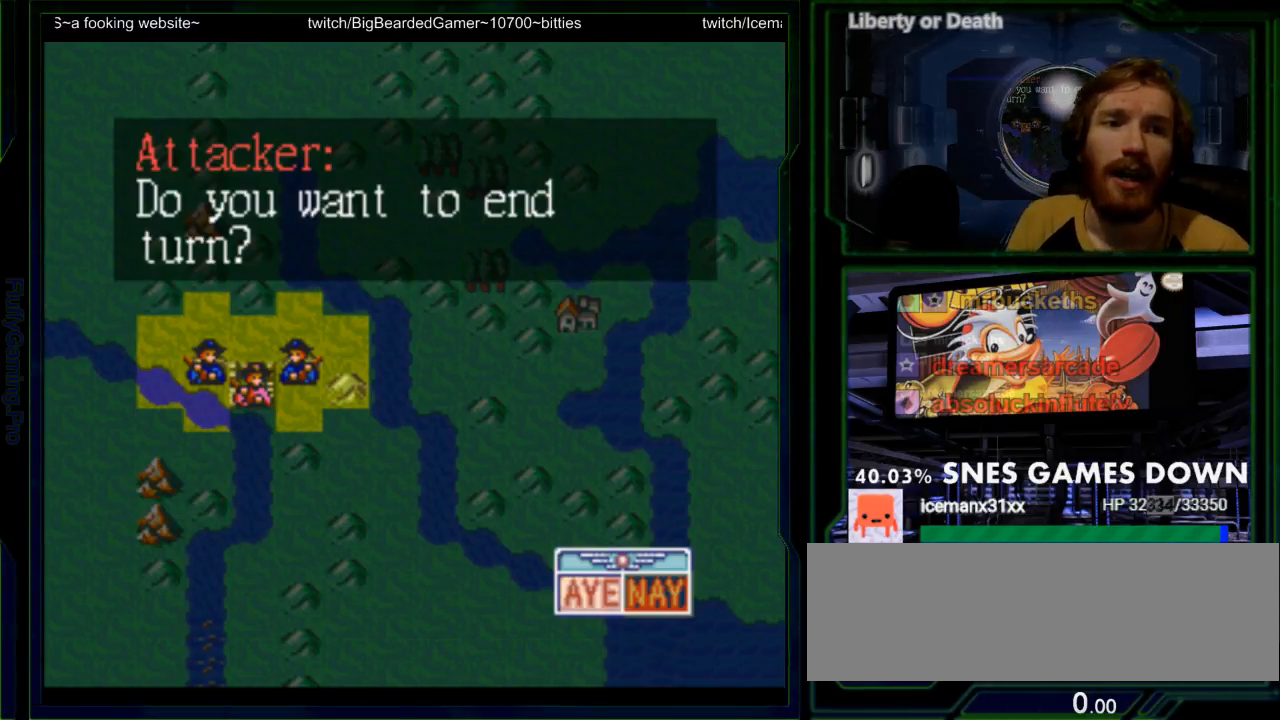
{"dt_ms": 500, "buttons": ["SELECT"], "events": [[67, "A", "down"], [167, "A", "up"]]}
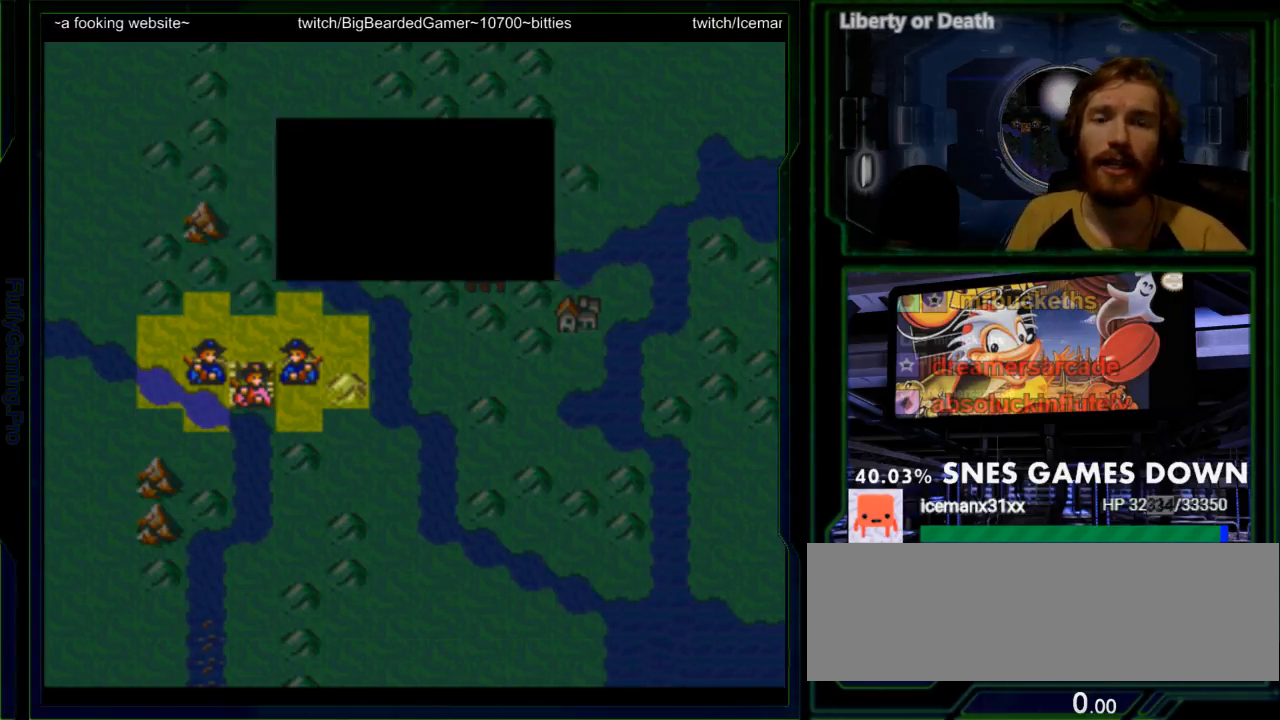
{"dt_ms": 500, "buttons": ["SELECT"], "events": [[267, "SELECT", "up"], [350, "SELECT", "down"]]}
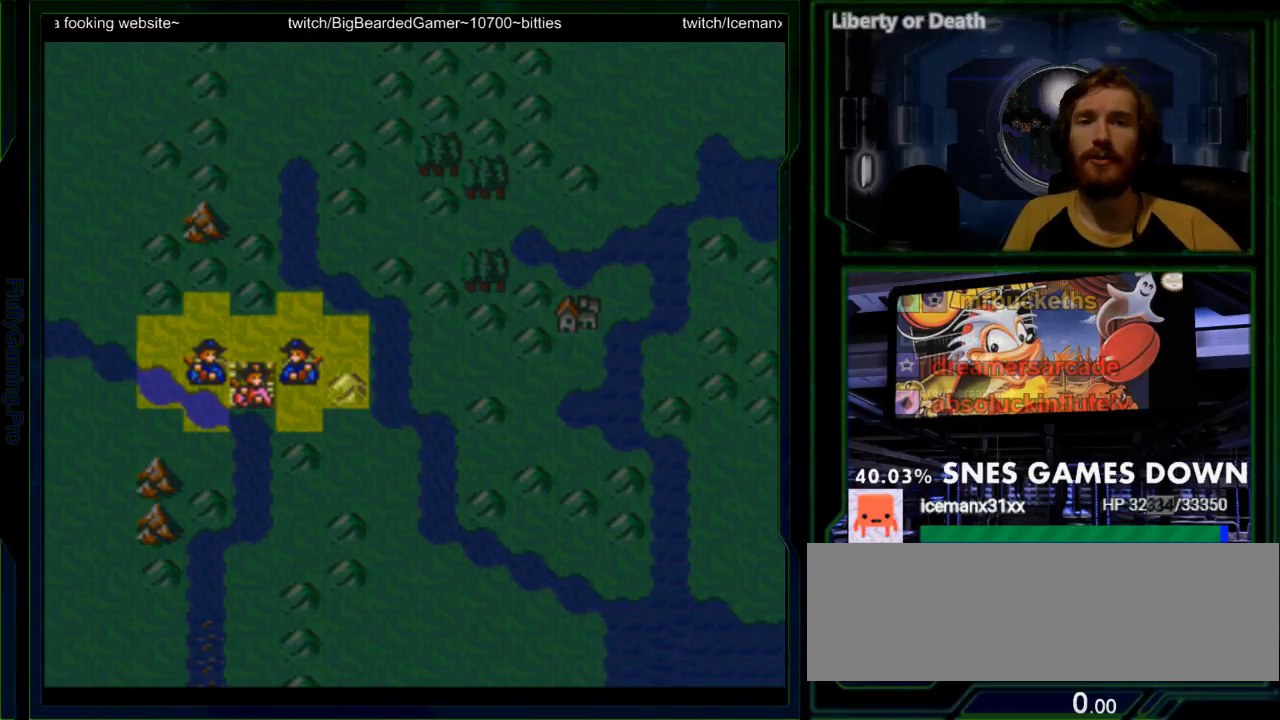
{"dt_ms": 1000, "buttons": ["DPAD_DOWN"]}
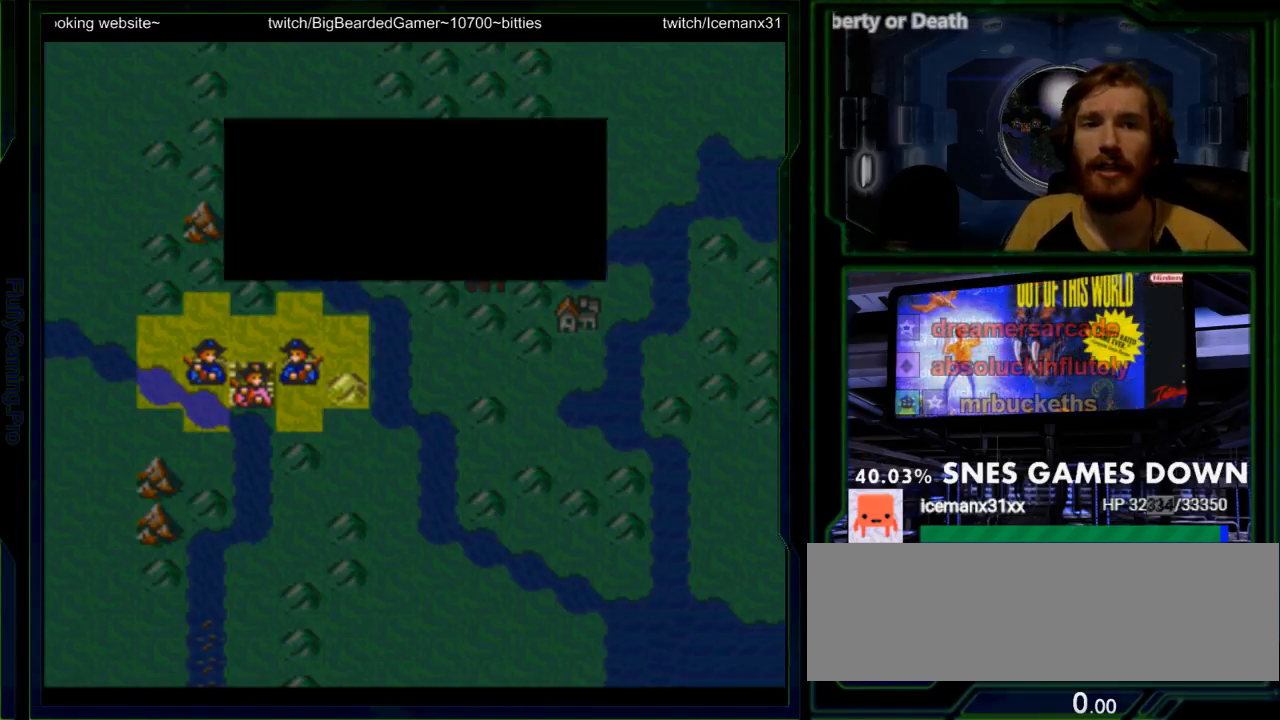
{"dt_ms": 1000, "buttons": []}
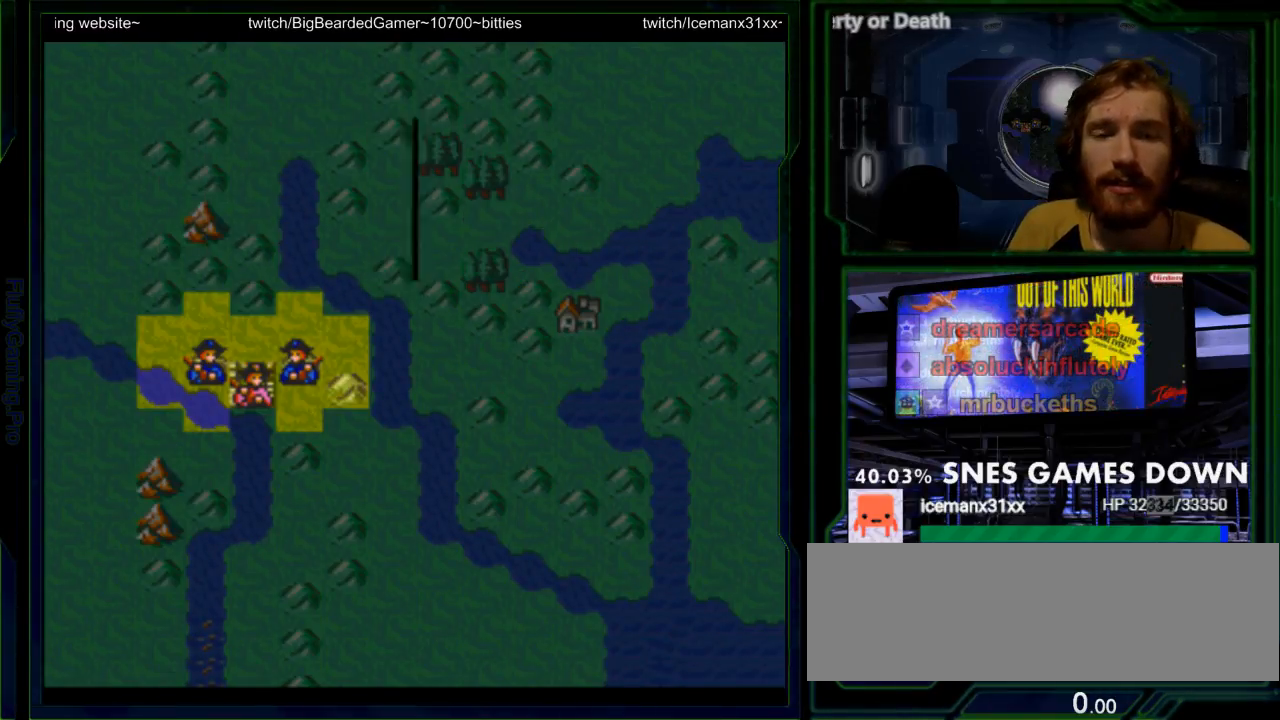
{"dt_ms": 500, "buttons": ["DPAD_RIGHT"]}
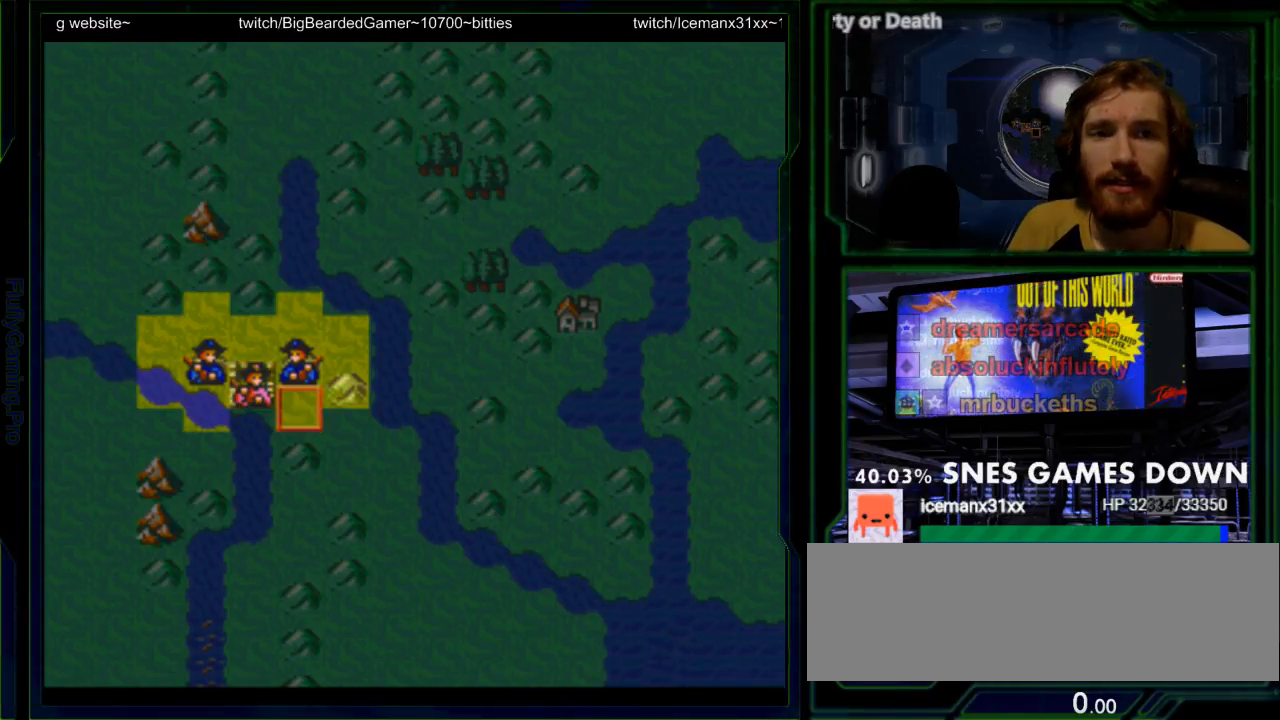
{"dt_ms": 500, "buttons": [], "events": [[100, "DPAD_RIGHT", "up"], [233, "DPAD_UP", "down"], [283, "DPAD_UP", "up"], [350, "A", "down"], [483, "A", "up"]]}
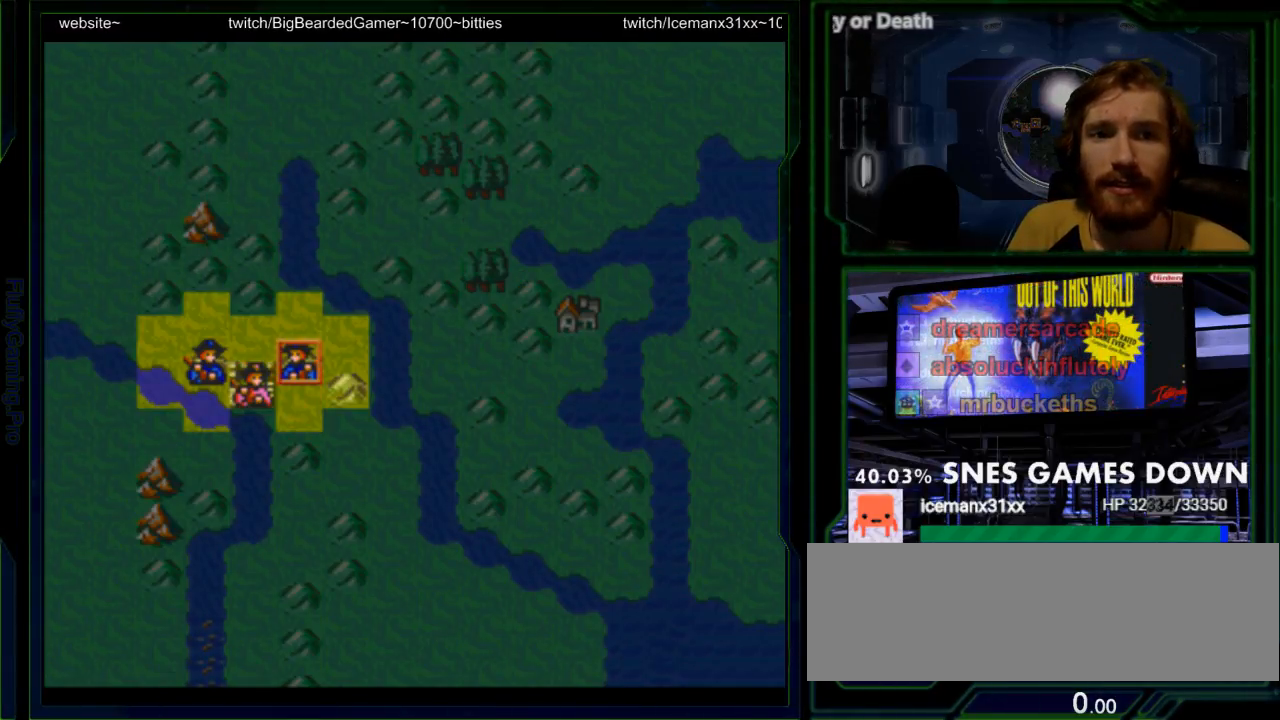
{"dt_ms": 500, "buttons": [], "events": []}
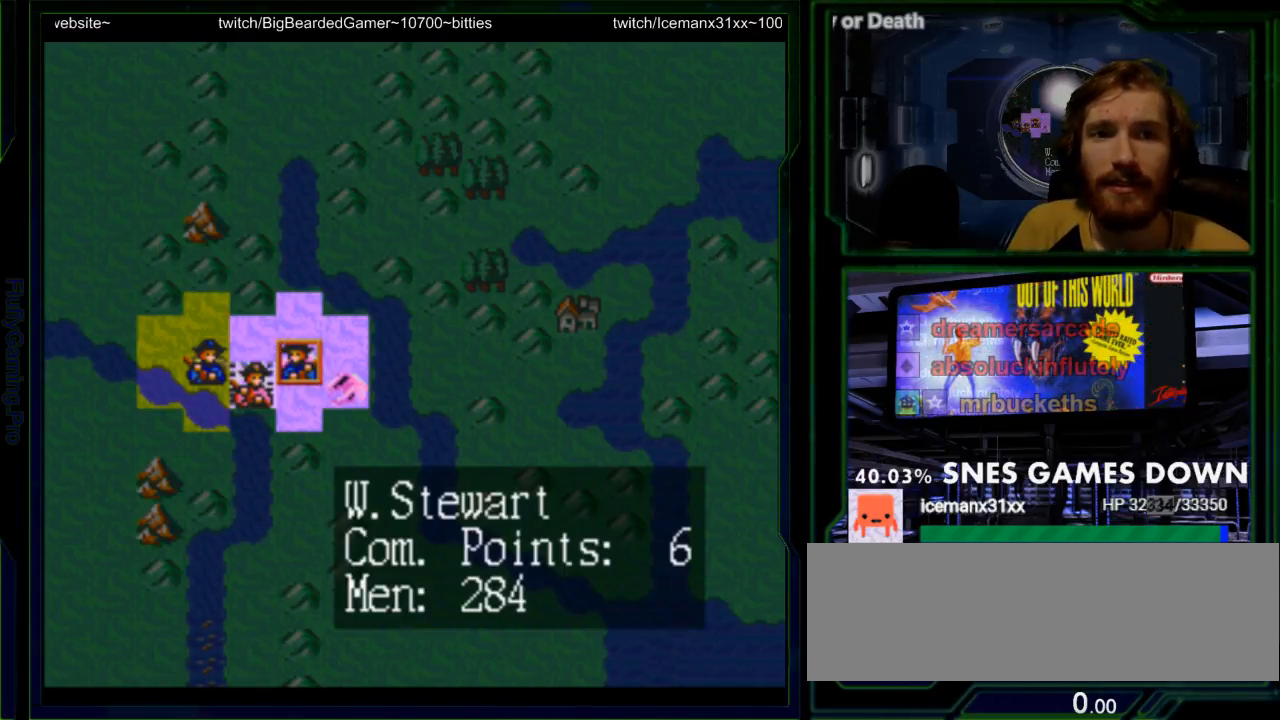
{"dt_ms": 500, "buttons": []}
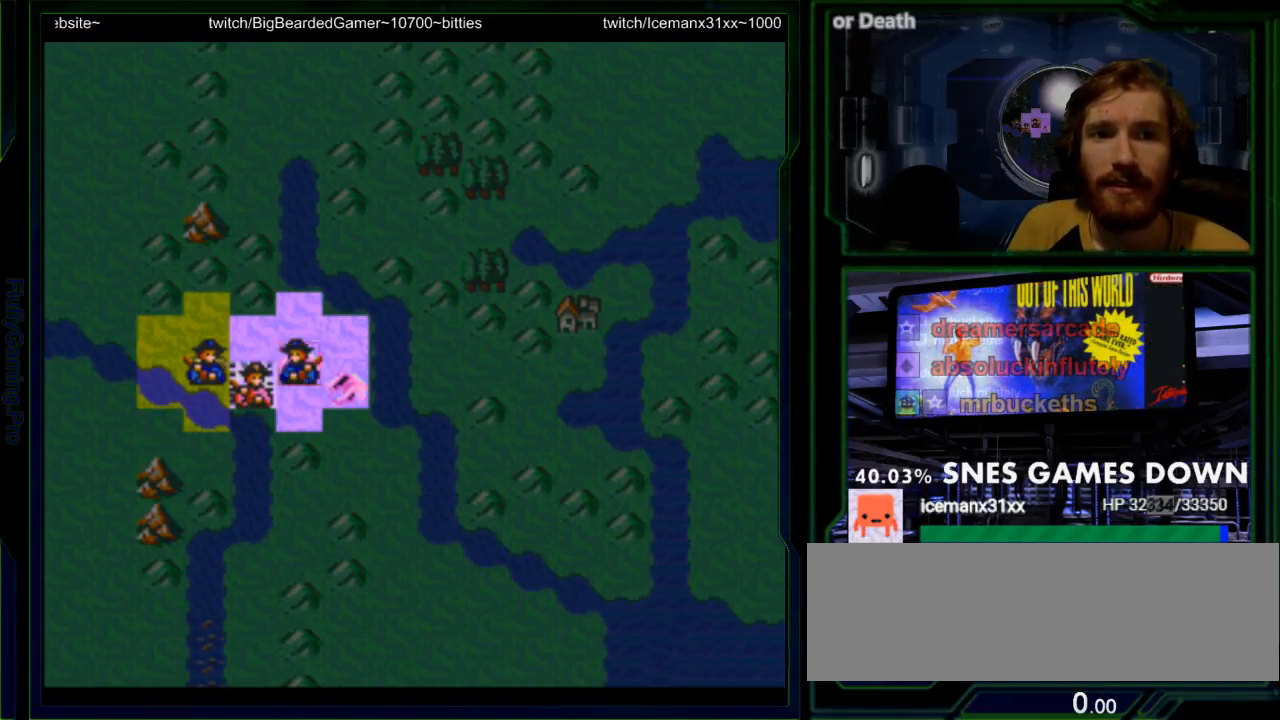
{"dt_ms": 500, "buttons": [], "events": []}
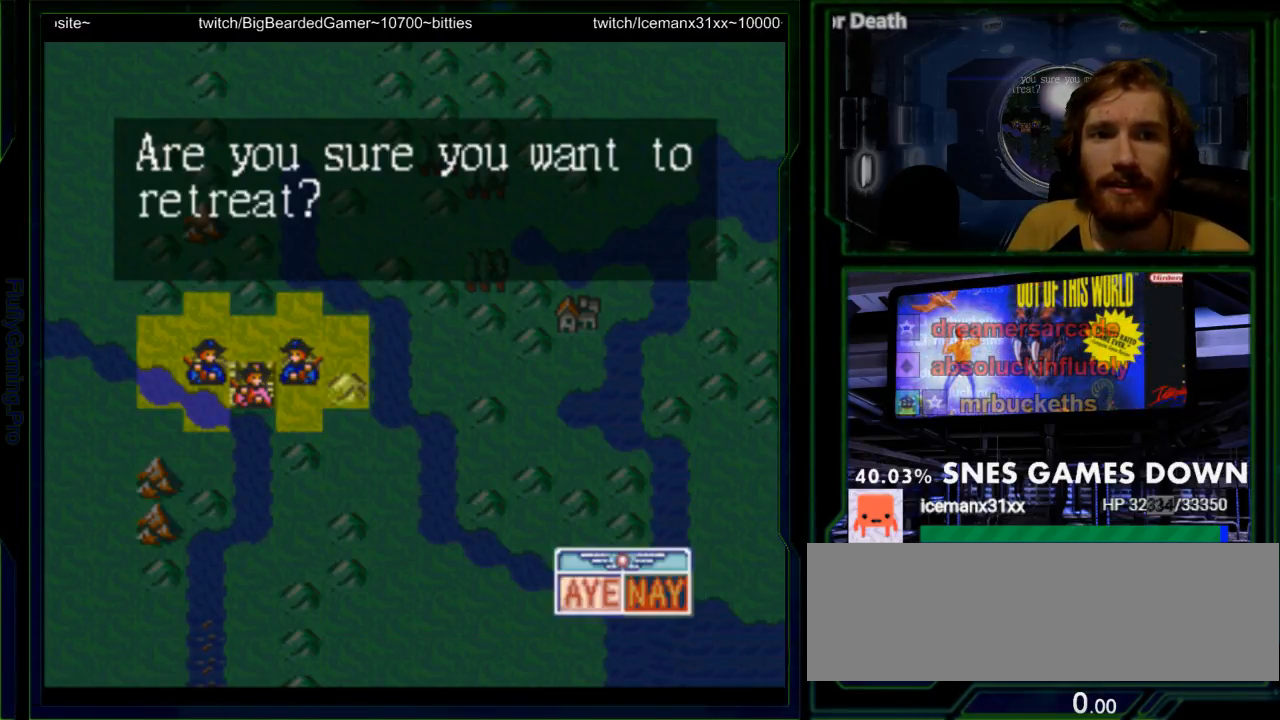
{"dt_ms": 500, "buttons": []}
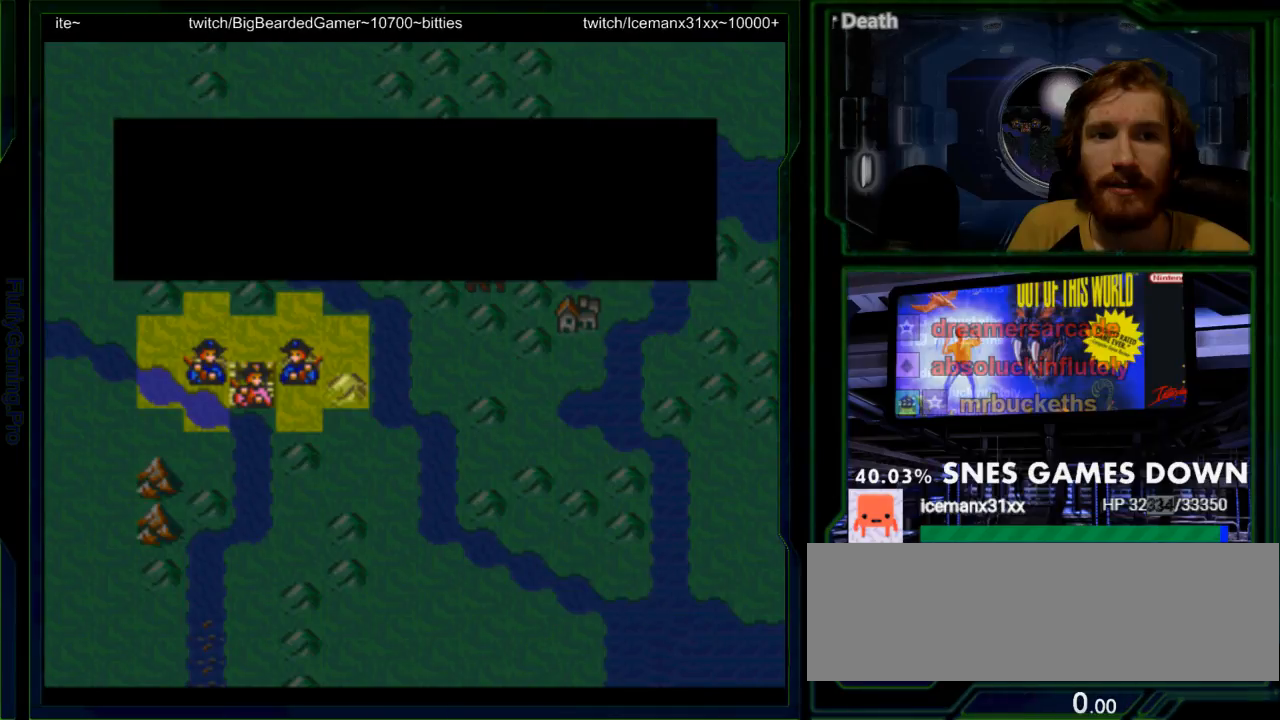
{"dt_ms": 500, "buttons": [], "events": [[117, "START", "down"], [283, "START", "up"]]}